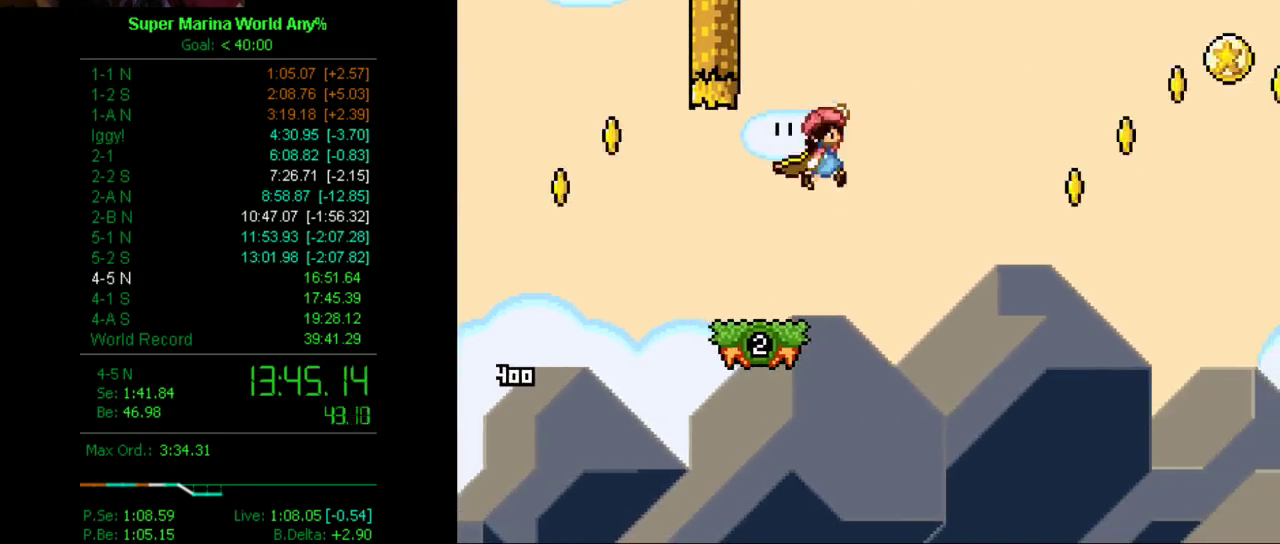
Gameplay with a controller (Xbox layout); each line is a JSON object with the inputs held at the frame after it. "events" lists button and stick changes between this image and that frame as [ms after this image, input, new state], when the widget could be followed in between. Not read: L2 L3 R2 R3.
{"buttons": ["X", "DPAD_RIGHT"], "left_stick": "center", "right_stick": "center", "events": [[52, "A", "up"], [52, "DPAD_LEFT", "down"], [363, "DPAD_LEFT", "up"], [432, "DPAD_RIGHT", "down"]]}
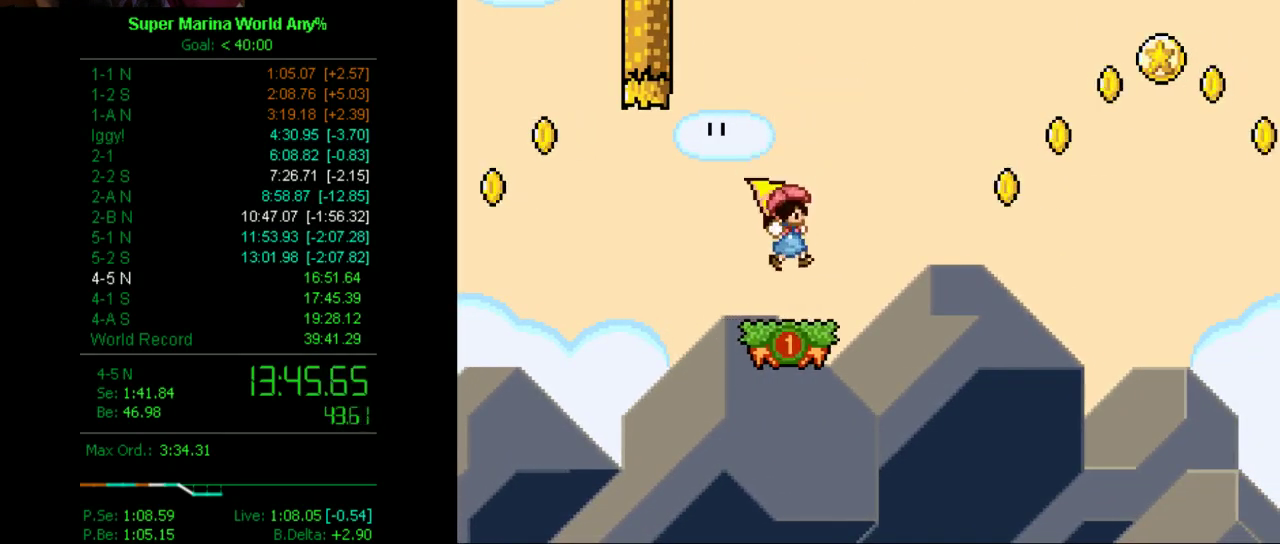
{"buttons": ["X"], "left_stick": "center", "right_stick": "center", "events": [[52, "DPAD_RIGHT", "up"]]}
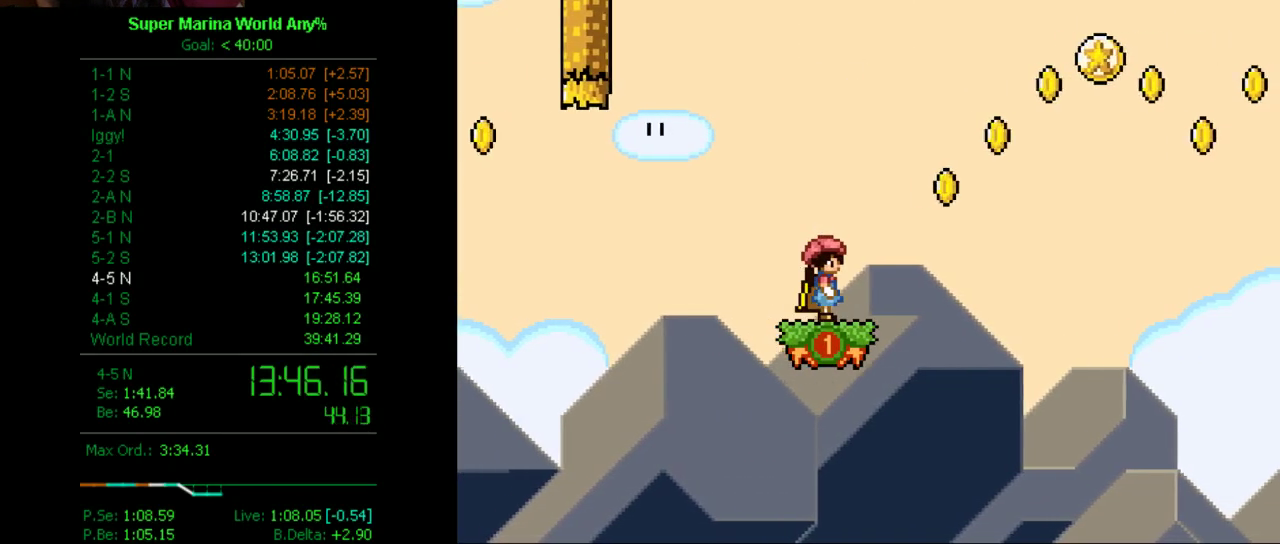
{"buttons": ["A", "X", "DPAD_RIGHT"], "left_stick": "center", "right_stick": "center", "events": [[34, "DPAD_RIGHT", "down"], [293, "A", "down"]]}
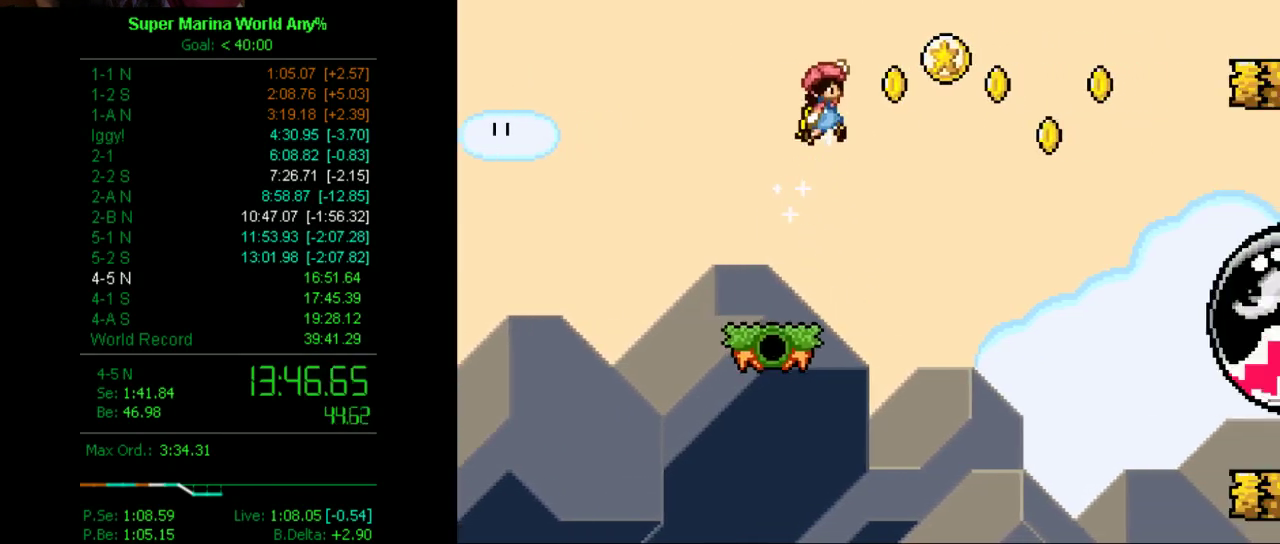
{"buttons": ["A", "X"], "left_stick": "center", "right_stick": "center", "events": [[103, "A", "up"], [224, "A", "down"], [431, "DPAD_RIGHT", "up"]]}
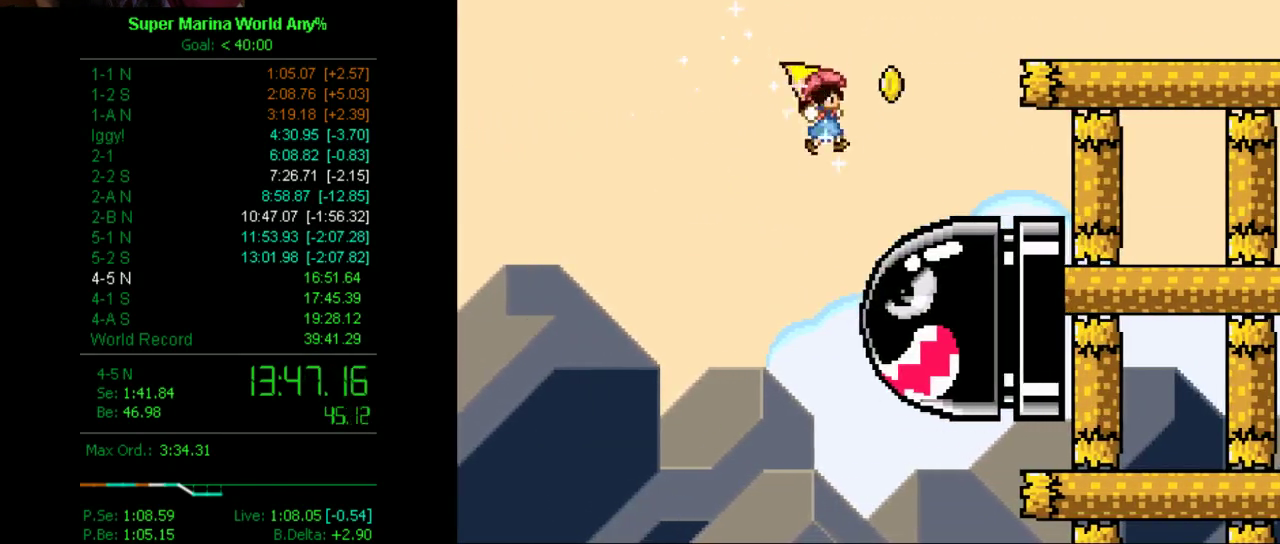
{"buttons": ["A", "X", "DPAD_RIGHT"], "left_stick": "center", "right_stick": "center", "events": [[34, "DPAD_LEFT", "down"], [224, "DPAD_LEFT", "up"], [293, "DPAD_RIGHT", "down"]]}
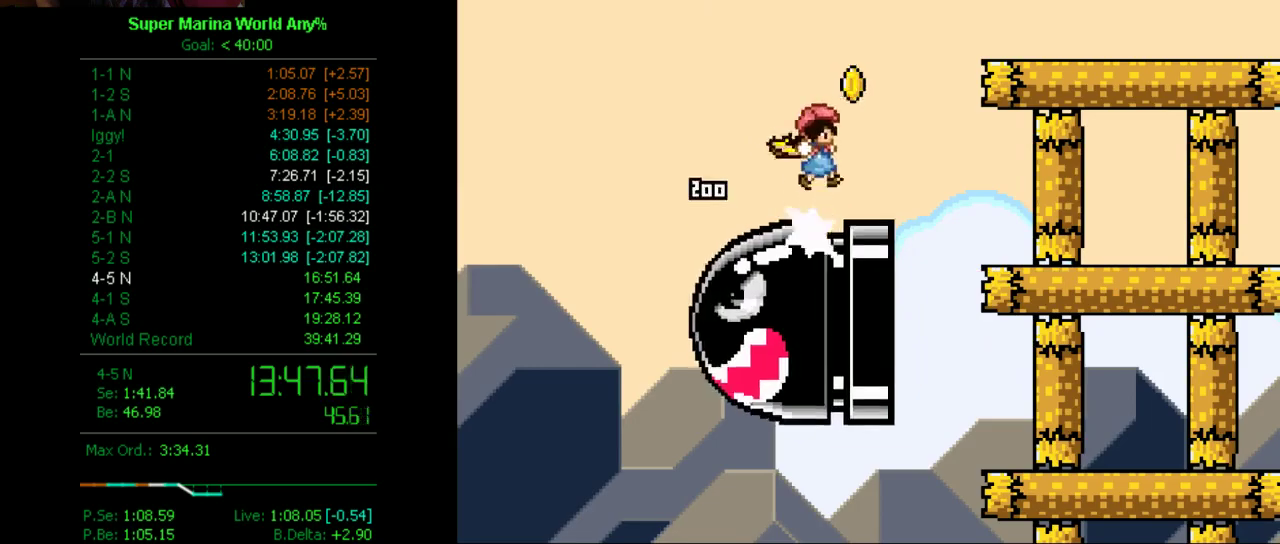
{"buttons": ["X", "DPAD_RIGHT"], "left_stick": "center", "right_stick": "center", "events": [[345, "A", "up"]]}
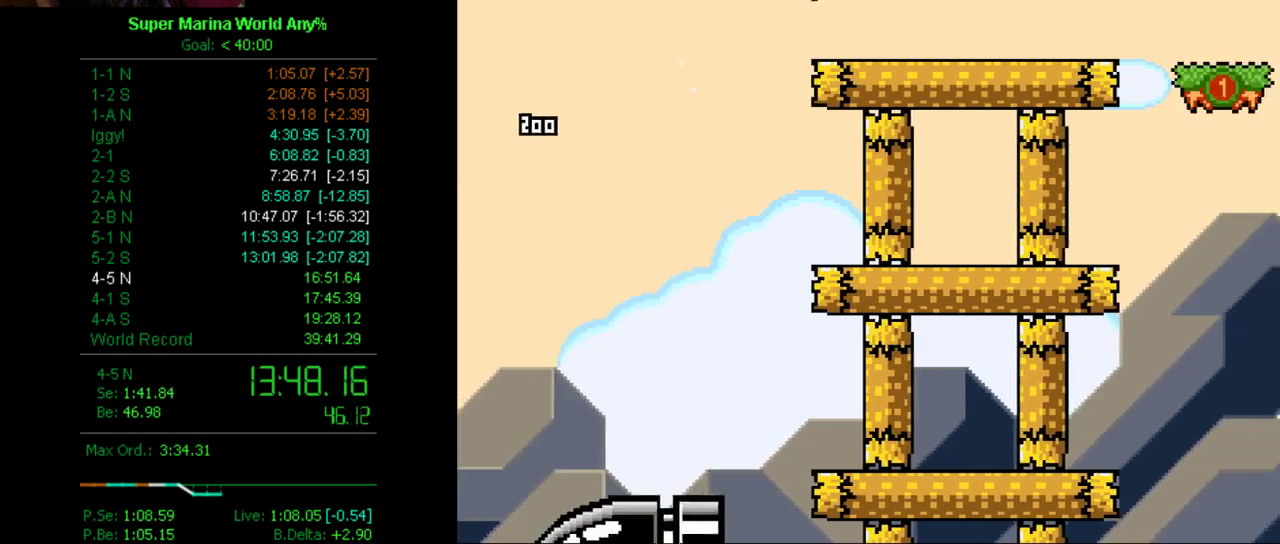
{"buttons": ["X", "DPAD_RIGHT"], "left_stick": "center", "right_stick": "center", "events": [[294, "A", "down"], [415, "A", "up"]]}
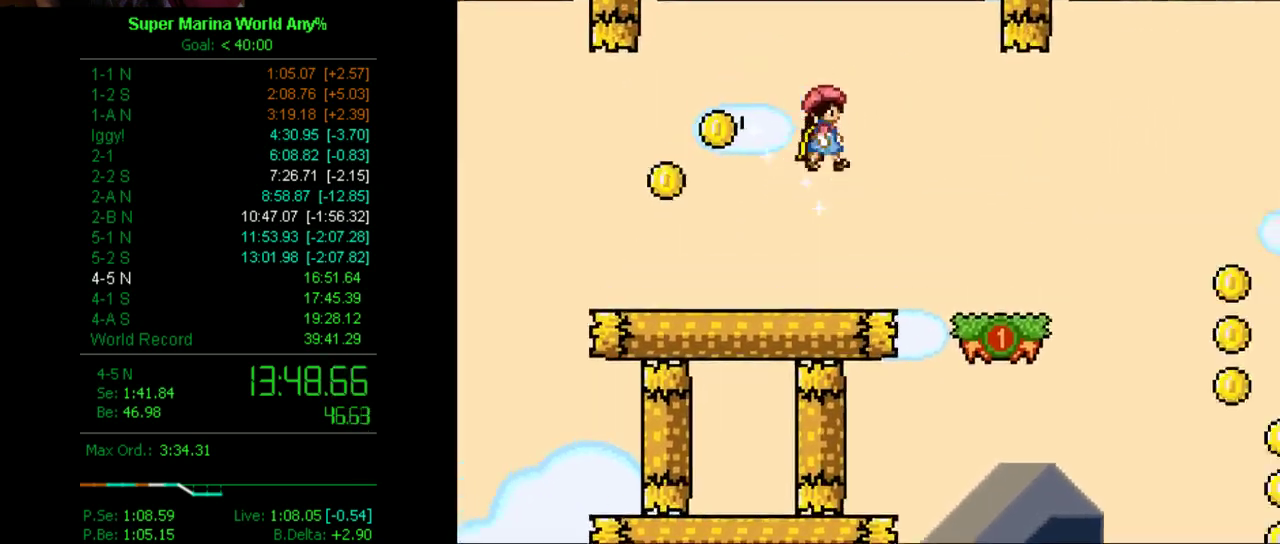
{"buttons": ["X"], "left_stick": "center", "right_stick": "center", "events": [[156, "DPAD_RIGHT", "up"], [277, "DPAD_LEFT", "down"], [415, "DPAD_LEFT", "up"]]}
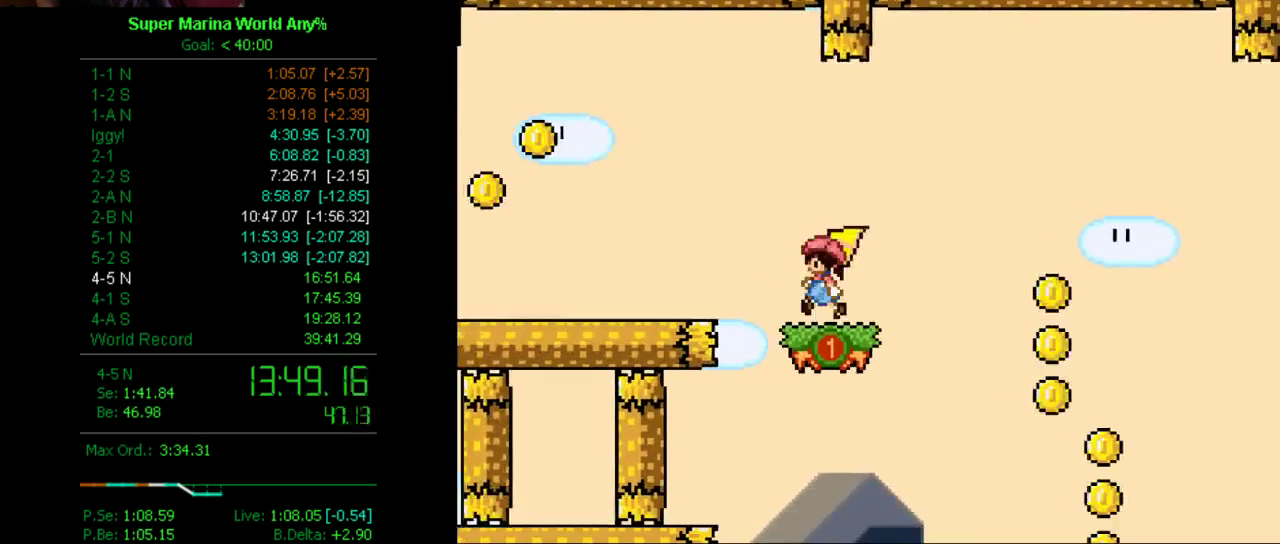
{"buttons": ["X"], "left_stick": "center", "right_stick": "center", "events": [[35, "DPAD_RIGHT", "down"], [87, "DPAD_RIGHT", "up"]]}
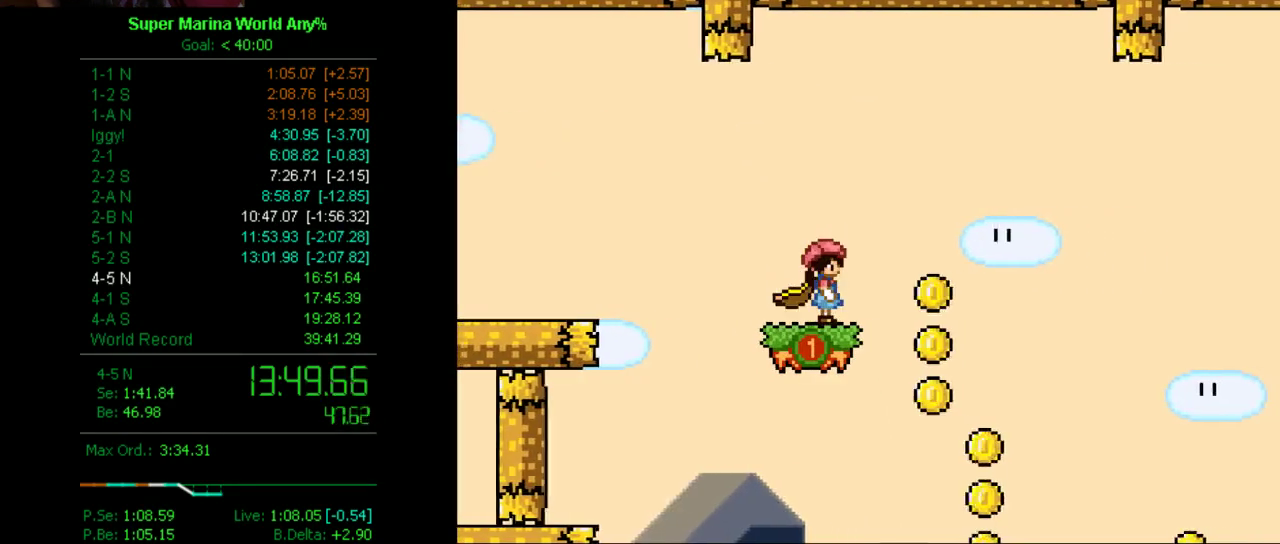
{"buttons": ["X", "DPAD_DOWN"], "left_stick": "center", "right_stick": "center", "events": [[18, "DPAD_DOWN", "down"], [156, "DPAD_DOWN", "up"], [208, "DPAD_DOWN", "down"], [346, "DPAD_DOWN", "up"], [467, "DPAD_DOWN", "down"]]}
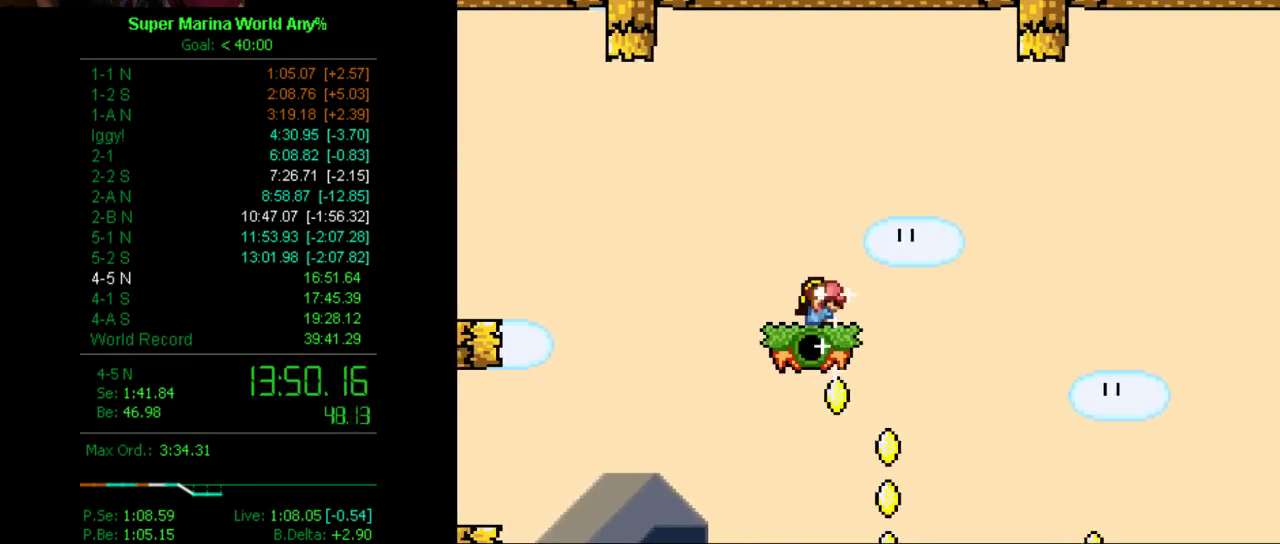
{"buttons": ["X"], "left_stick": "center", "right_stick": "center", "events": [[87, "DPAD_DOWN", "up"]]}
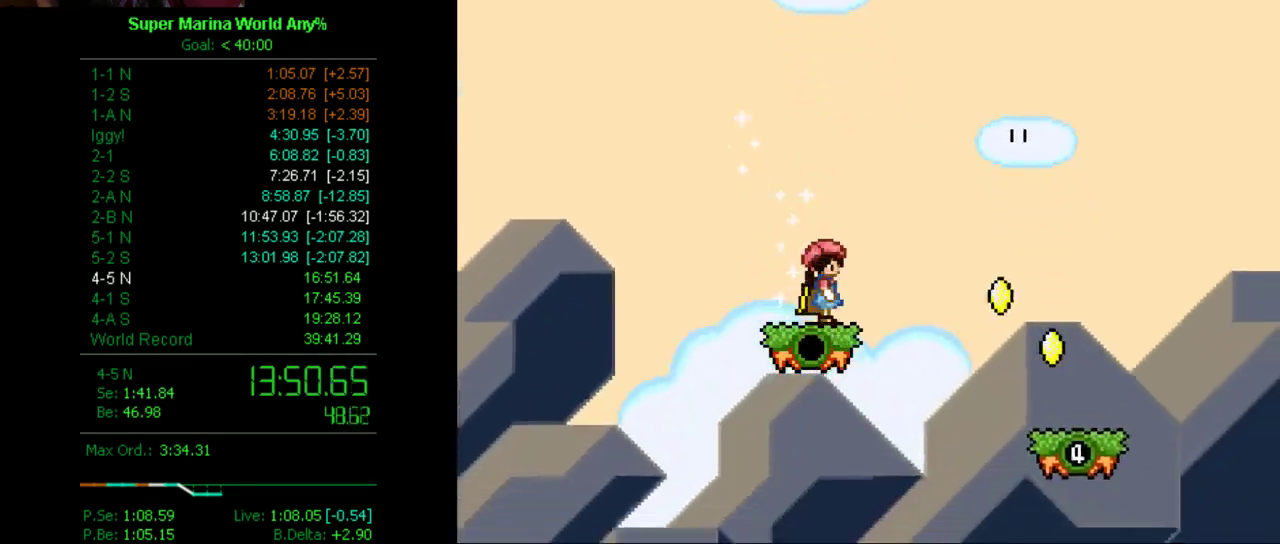
{"buttons": ["X", "DPAD_RIGHT"], "left_stick": "center", "right_stick": "center", "events": [[87, "DPAD_RIGHT", "down"], [156, "A", "down"], [328, "A", "up"]]}
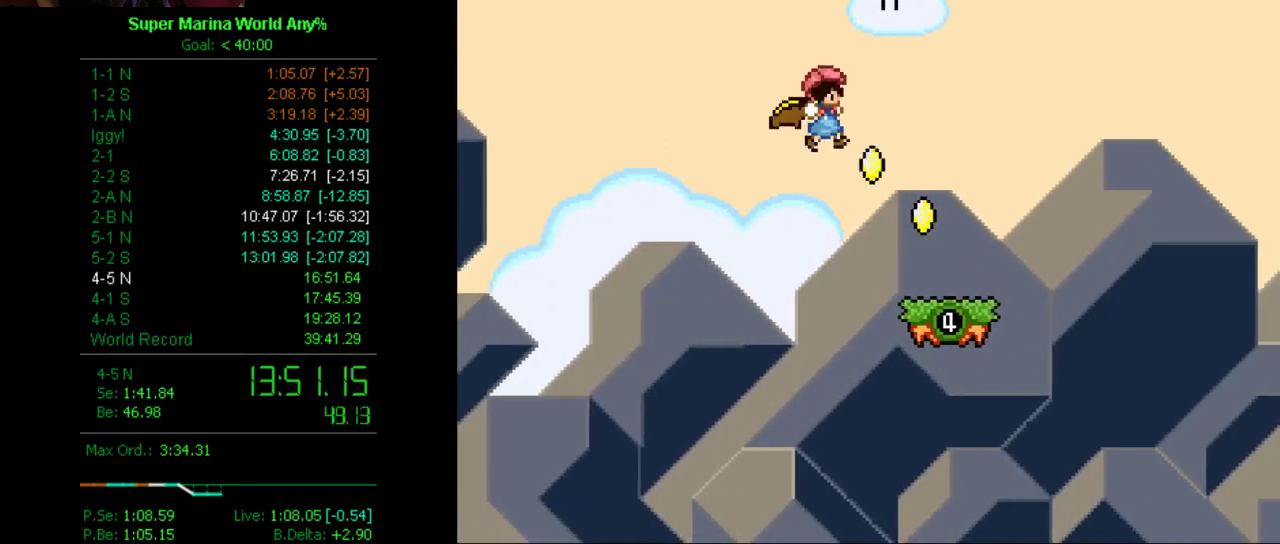
{"buttons": ["X", "DPAD_DOWN"], "left_stick": "center", "right_stick": "center", "events": [[156, "DPAD_RIGHT", "up"], [207, "DPAD_LEFT", "down"], [328, "DPAD_LEFT", "up"], [467, "DPAD_DOWN", "down"]]}
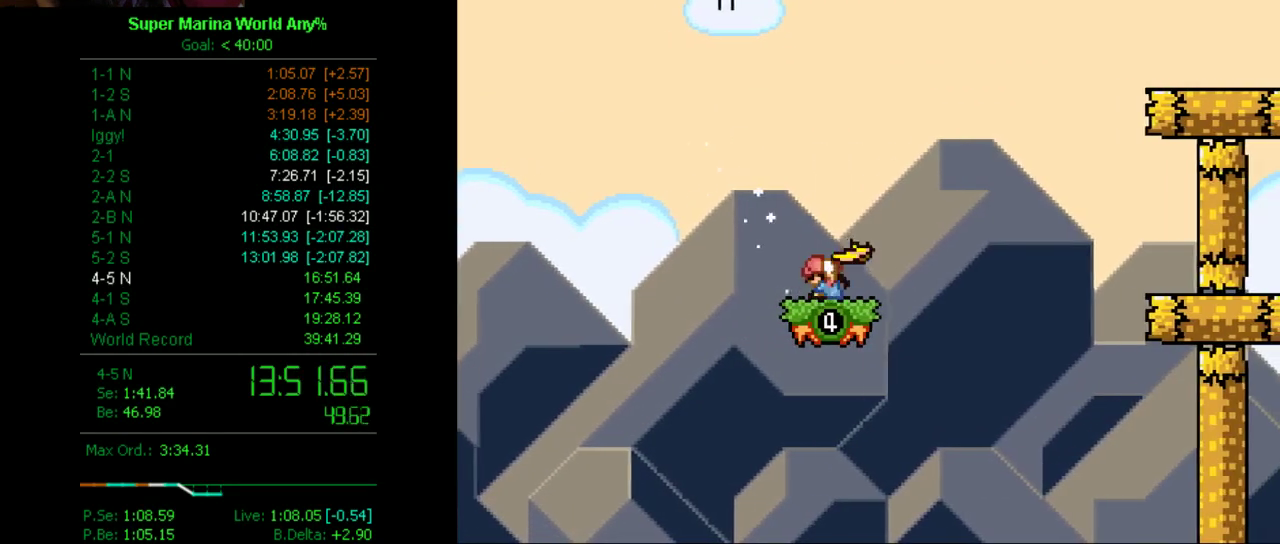
{"buttons": ["A", "X", "DPAD_RIGHT"], "left_stick": "center", "right_stick": "center", "events": [[86, "DPAD_DOWN", "up"], [225, "DPAD_RIGHT", "down"], [449, "A", "down"]]}
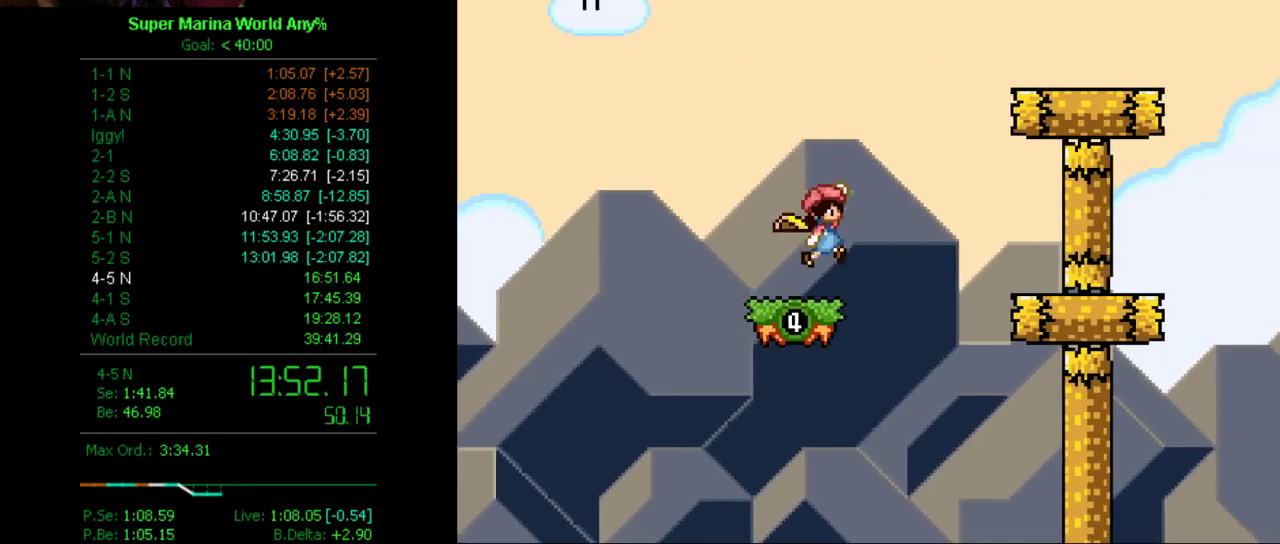
{"buttons": ["X"], "left_stick": "center", "right_stick": "center", "events": [[449, "A", "up"], [449, "DPAD_RIGHT", "up"]]}
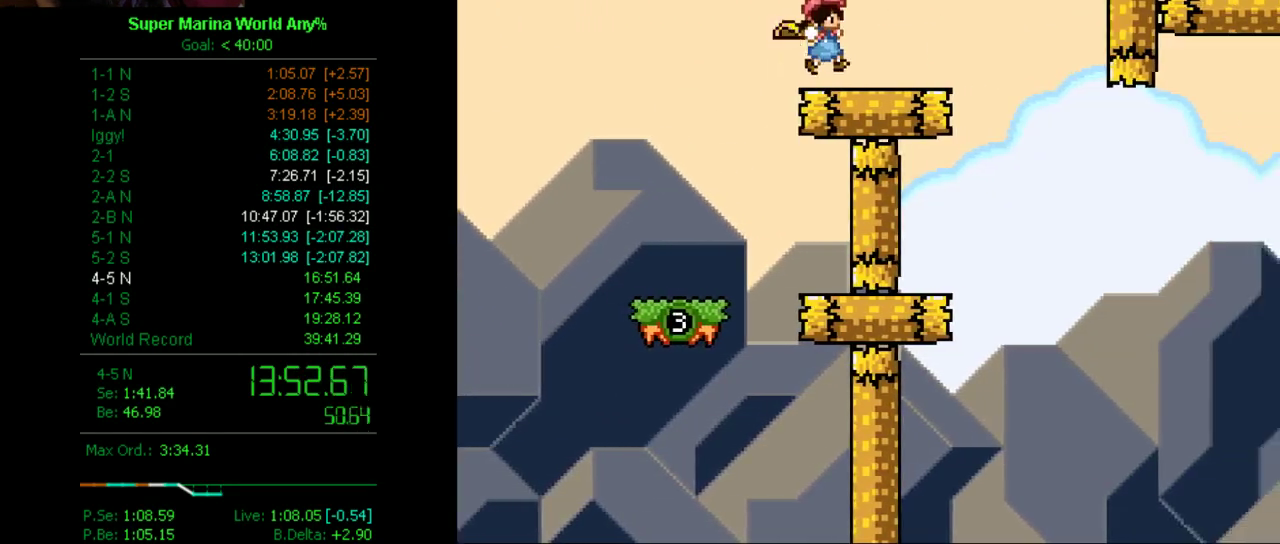
{"buttons": ["A", "X", "DPAD_RIGHT"], "left_stick": "center", "right_stick": "center", "events": [[17, "DPAD_LEFT", "down"], [138, "DPAD_LEFT", "up"], [276, "DPAD_RIGHT", "down"], [397, "A", "down"]]}
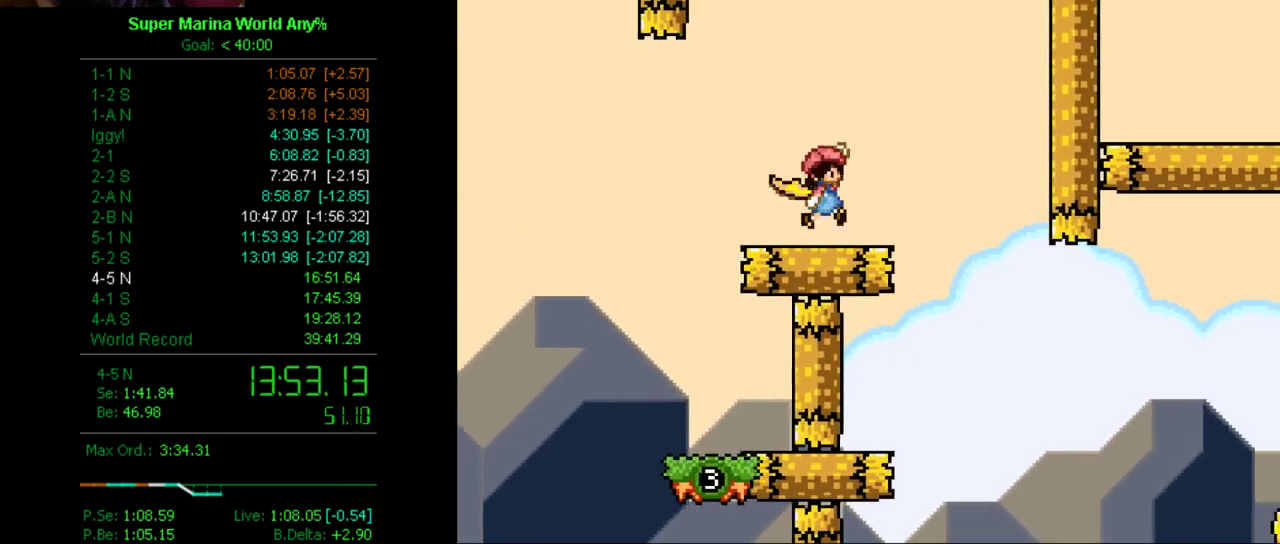
{"buttons": ["X"], "left_stick": "center", "right_stick": "center", "events": [[34, "A", "up"], [86, "DPAD_RIGHT", "up"], [345, "DPAD_LEFT", "down"], [483, "DPAD_LEFT", "up"]]}
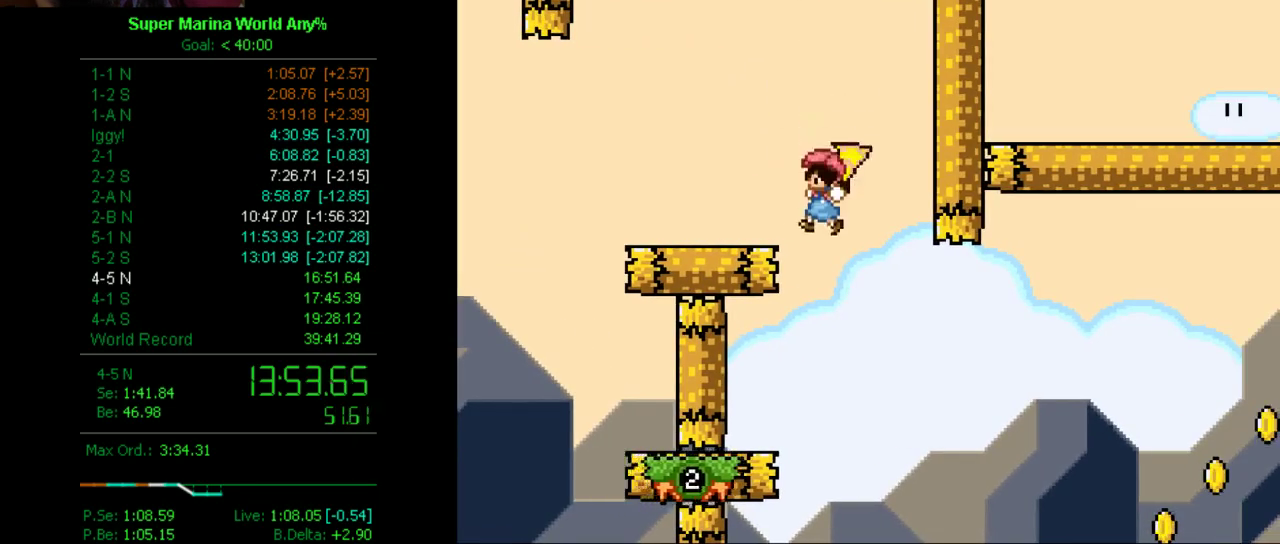
{"buttons": ["A", "X", "DPAD_LEFT"], "left_stick": "center", "right_stick": "center", "events": [[86, "A", "down"], [224, "DPAD_RIGHT", "down"], [345, "DPAD_RIGHT", "up"], [483, "DPAD_LEFT", "down"]]}
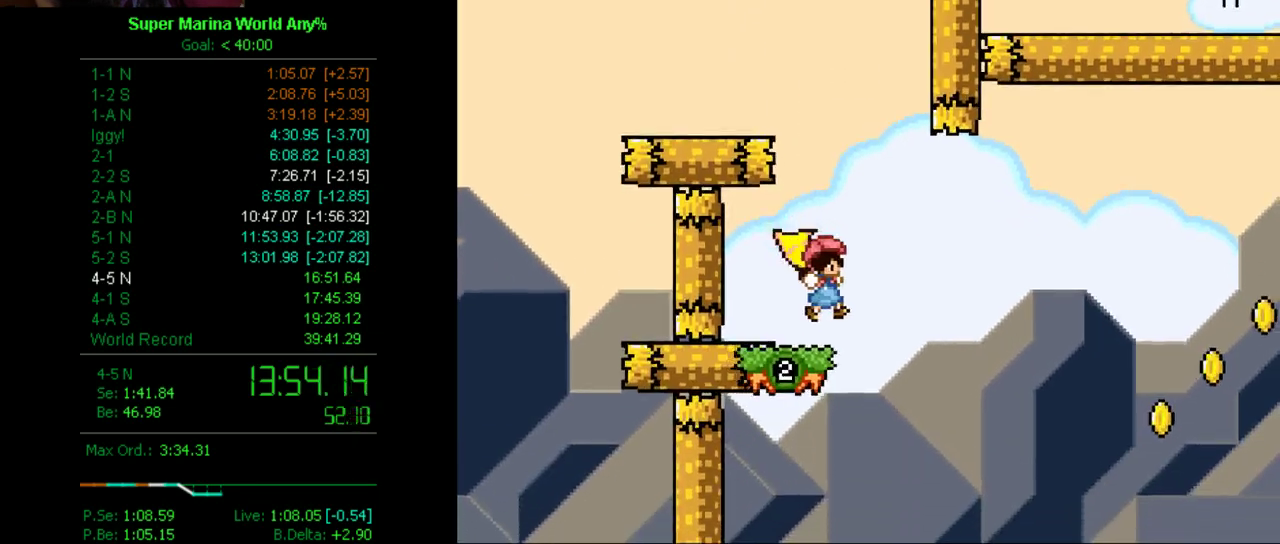
{"buttons": ["X"], "left_stick": "center", "right_stick": "center", "events": [[104, "DPAD_LEFT", "up"], [156, "A", "up"]]}
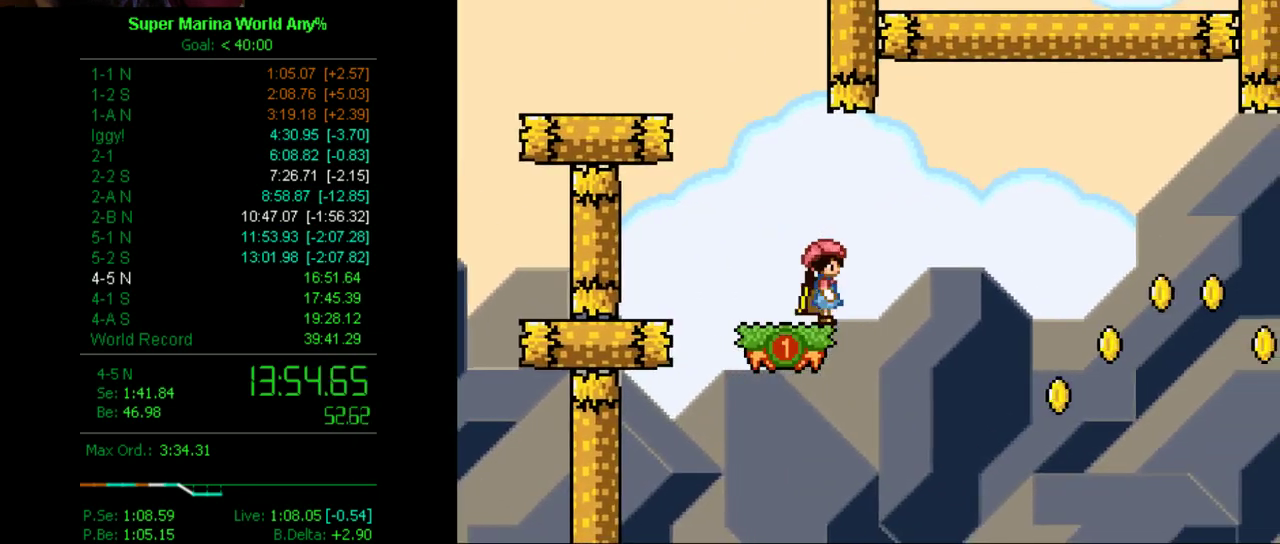
{"buttons": ["X"], "left_stick": "center", "right_stick": "center", "events": []}
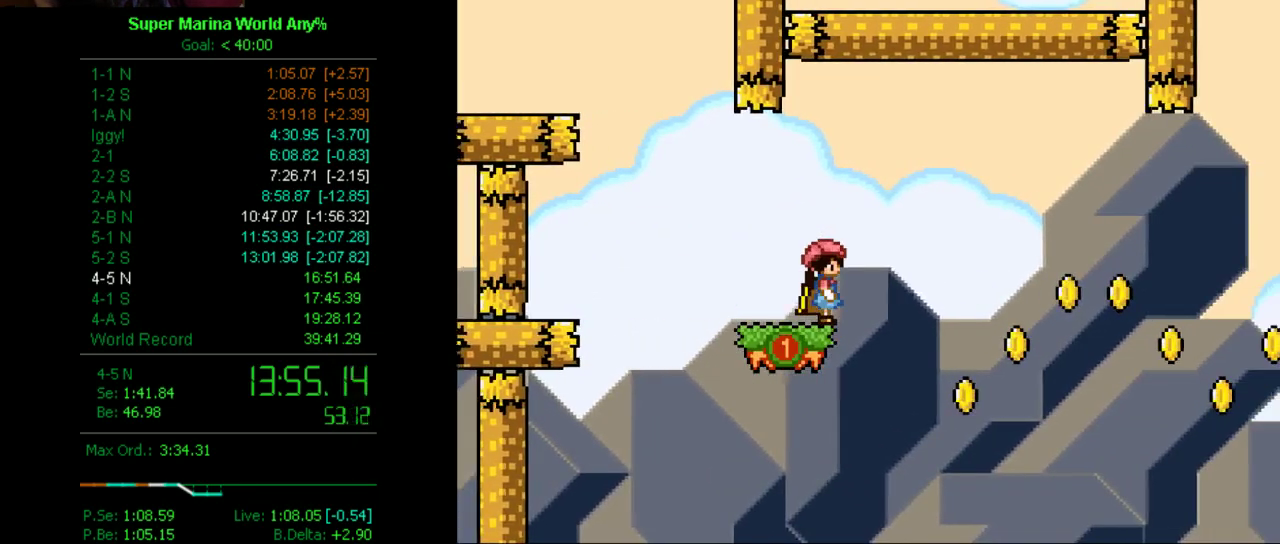
{"buttons": ["X"], "left_stick": "center", "right_stick": "center", "events": []}
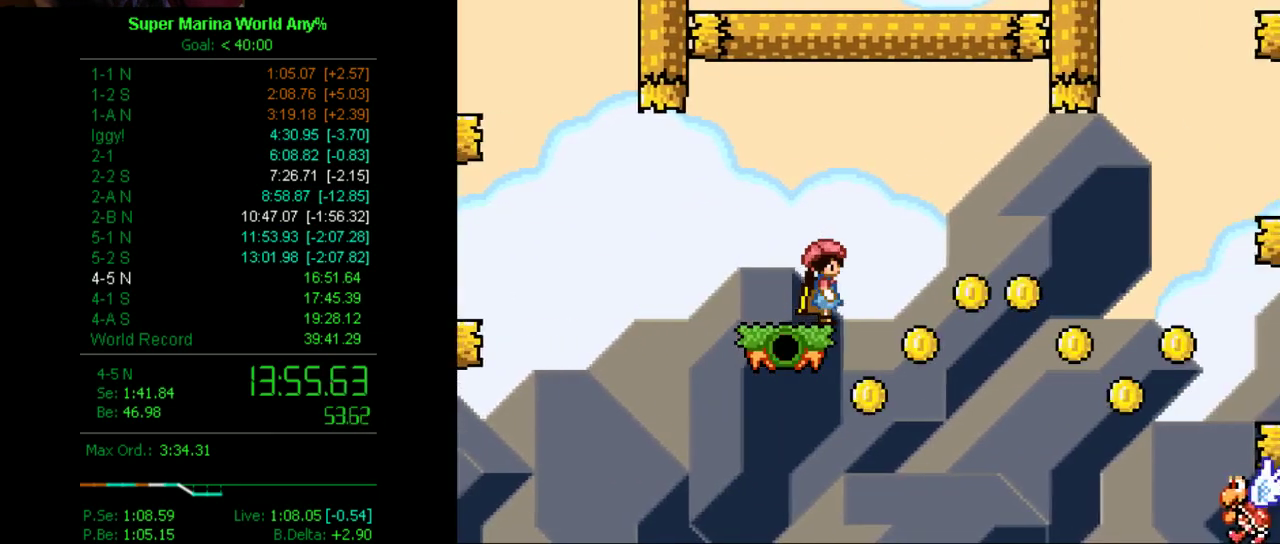
{"buttons": ["A", "X", "DPAD_RIGHT"], "left_stick": "center", "right_stick": "center", "events": [[346, "DPAD_RIGHT", "down"], [432, "A", "down"]]}
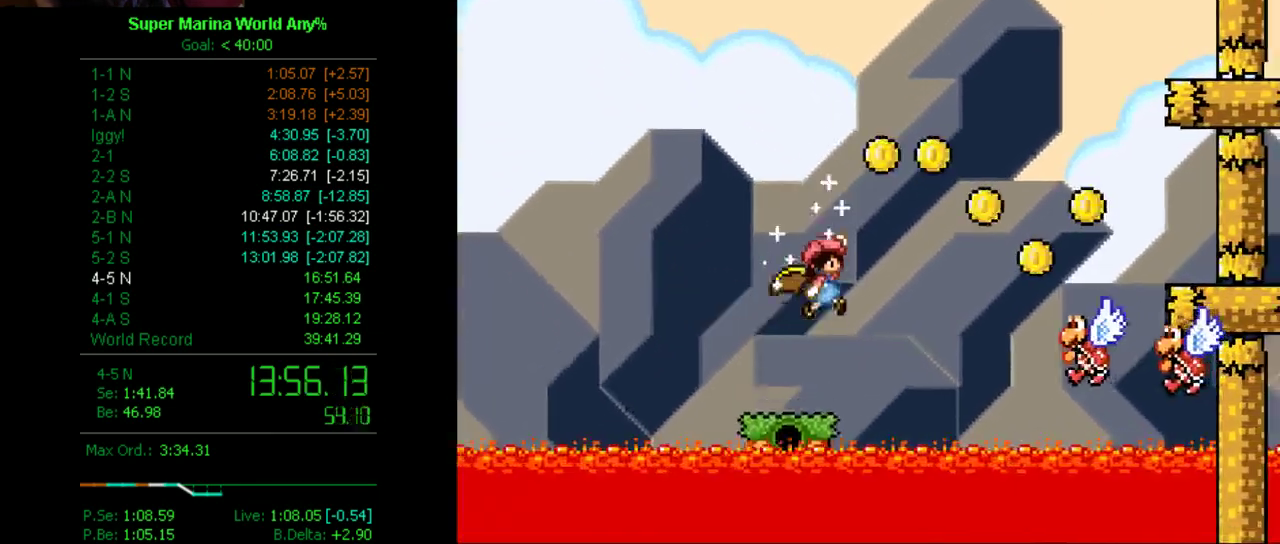
{"buttons": ["A", "X"], "left_stick": "center", "right_stick": "center", "events": [[18, "A", "up"], [346, "A", "down"], [449, "DPAD_RIGHT", "up"]]}
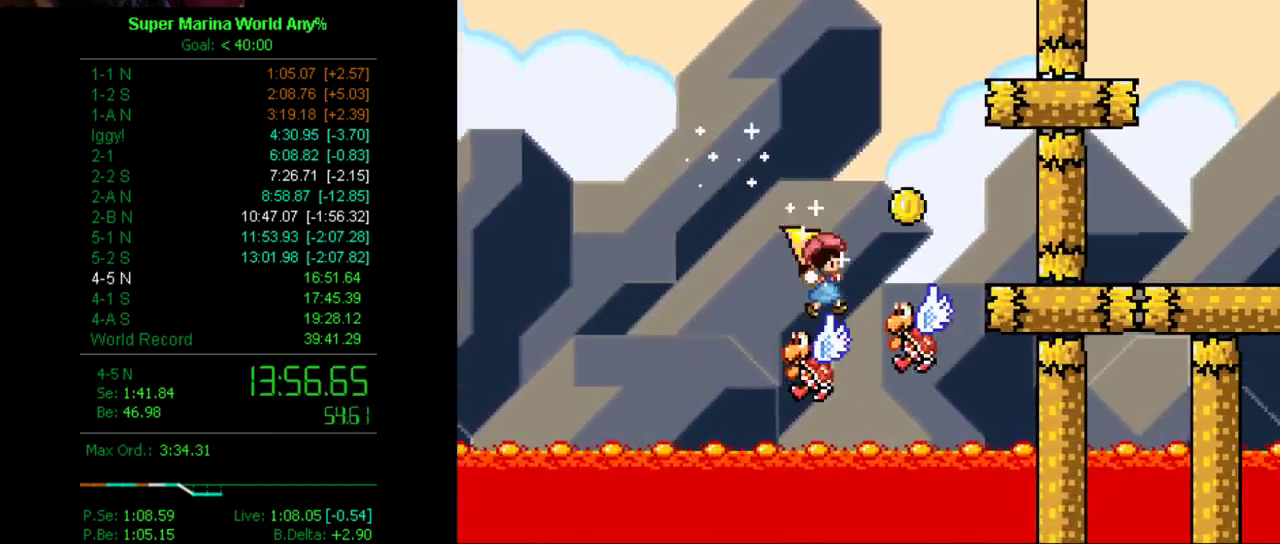
{"buttons": ["A", "X", "DPAD_RIGHT"], "left_stick": "center", "right_stick": "center", "events": [[207, "DPAD_LEFT", "down"], [346, "DPAD_LEFT", "up"], [380, "DPAD_RIGHT", "down"]]}
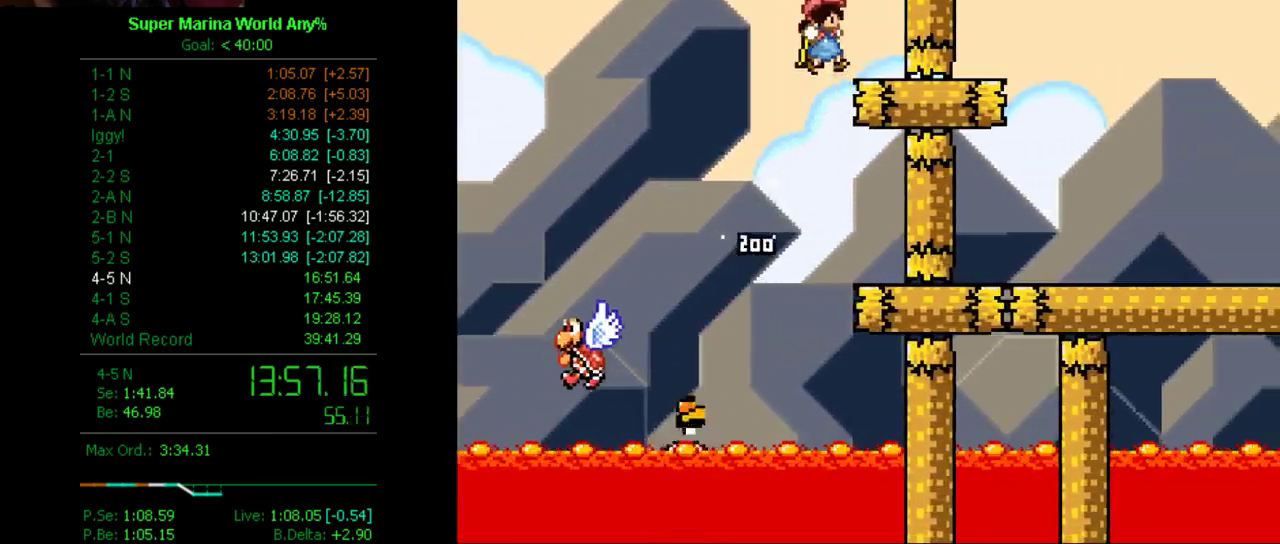
{"buttons": ["X", "DPAD_LEFT"], "left_stick": "center", "right_stick": "center", "events": [[207, "A", "up"], [207, "DPAD_RIGHT", "up"], [259, "DPAD_LEFT", "down"]]}
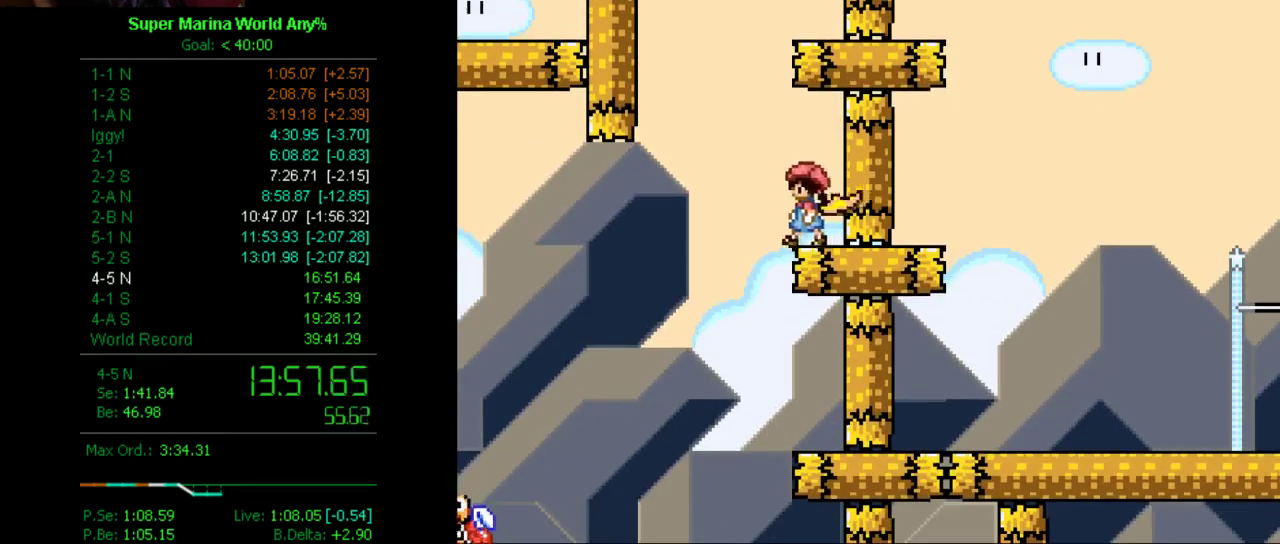
{"buttons": ["X"], "left_stick": "center", "right_stick": "center", "events": [[17, "A", "down"], [86, "DPAD_LEFT", "up"], [156, "DPAD_RIGHT", "down"], [466, "A", "up"], [466, "DPAD_RIGHT", "up"]]}
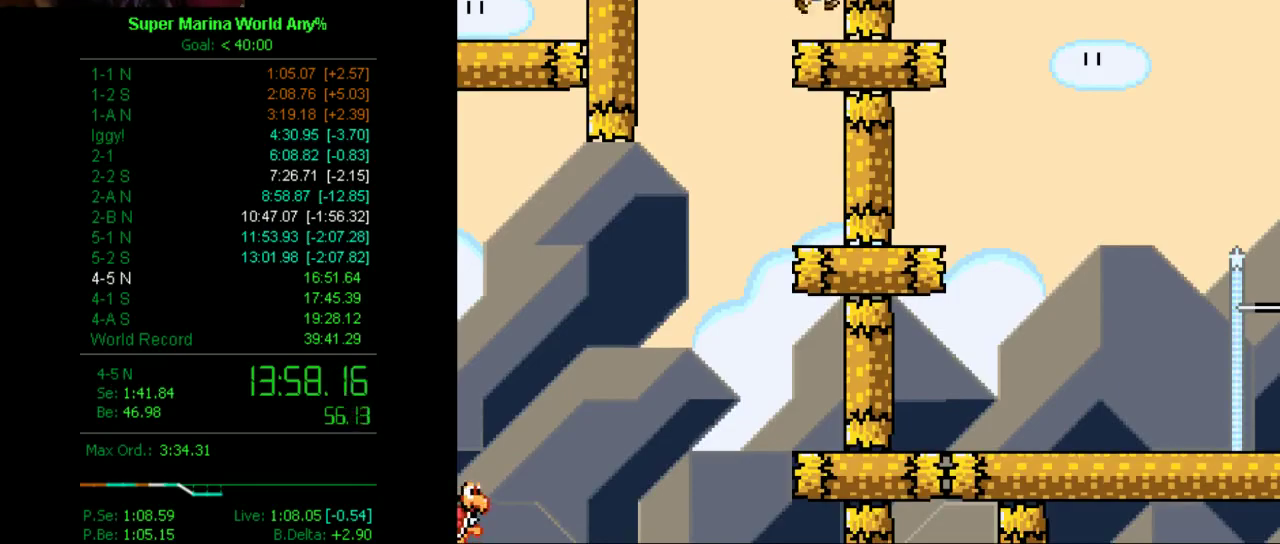
{"buttons": ["A", "X", "DPAD_RIGHT"], "left_stick": "center", "right_stick": "center", "events": [[17, "DPAD_LEFT", "down"], [276, "A", "down"], [311, "DPAD_LEFT", "up"], [311, "DPAD_RIGHT", "down"]]}
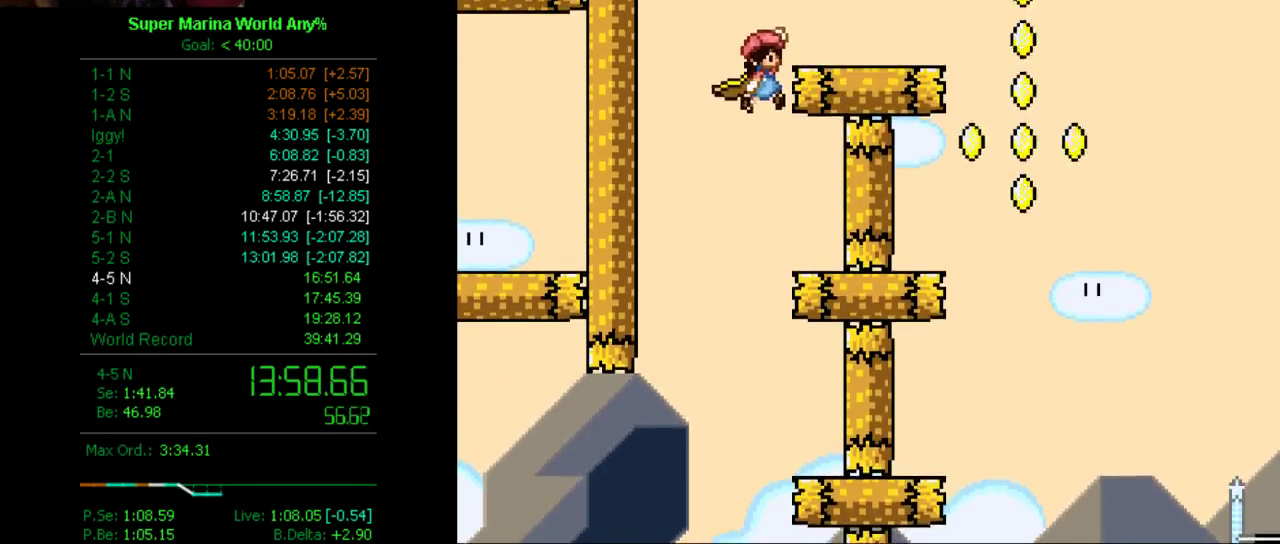
{"buttons": ["X", "DPAD_RIGHT"], "left_stick": "center", "right_stick": "center", "events": [[207, "A", "up"]]}